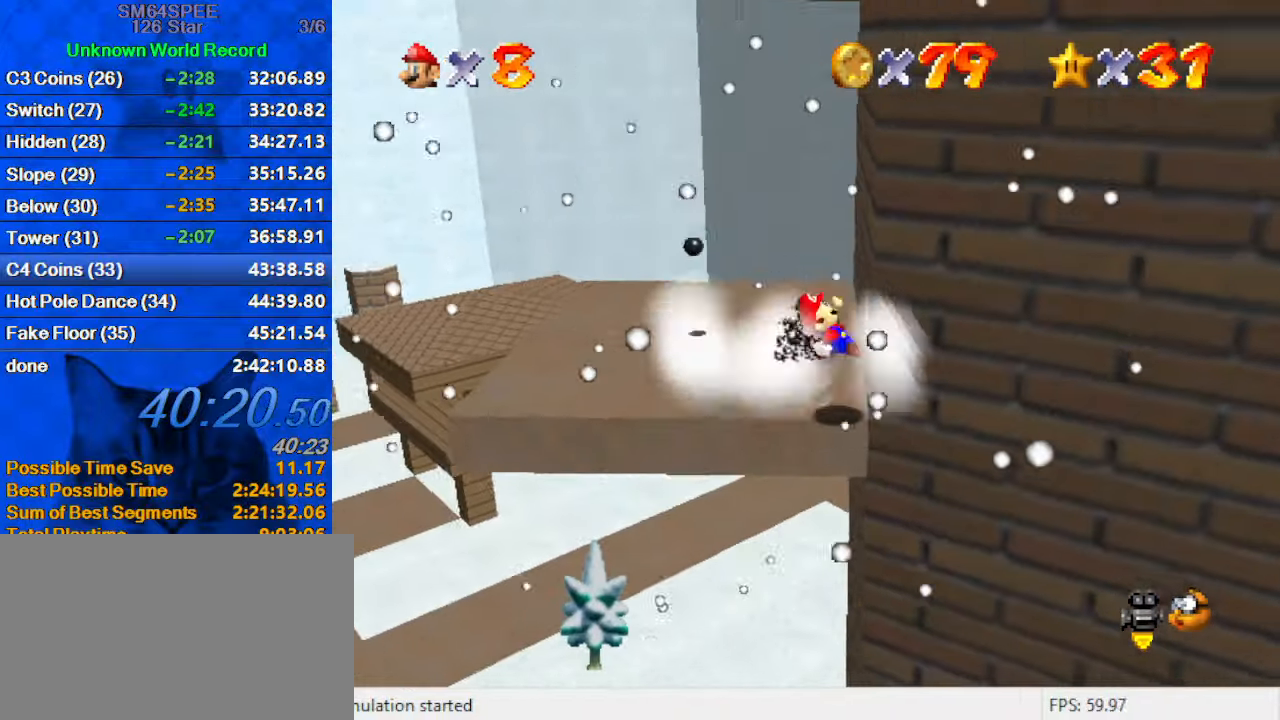
Gameplay with keyboard; each line is a JSON object with the keys held at the frame after it. "events" lists presses ("down") and releases ("up") of "a", "c", "ctrl", "d", "down", "left", "return", "right", "s", "shift", "up", "w", "x" and "y" between this image and that frame as [ms after this image, input, new state], when the widget could be followed in between. No other keys are recorded. Mouse input is not recorded.
{"keys": ["up"], "events": []}
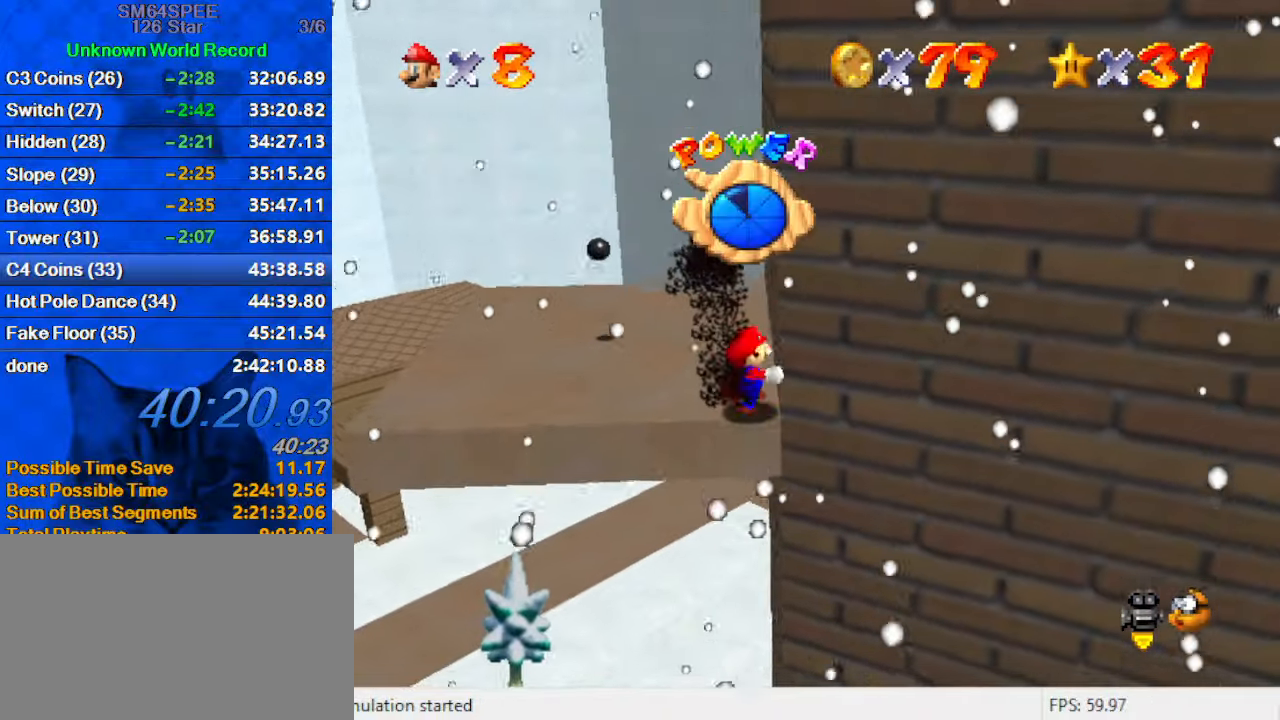
{"keys": ["up"], "events": [[100, "shift", "down"], [233, "shift", "up"]]}
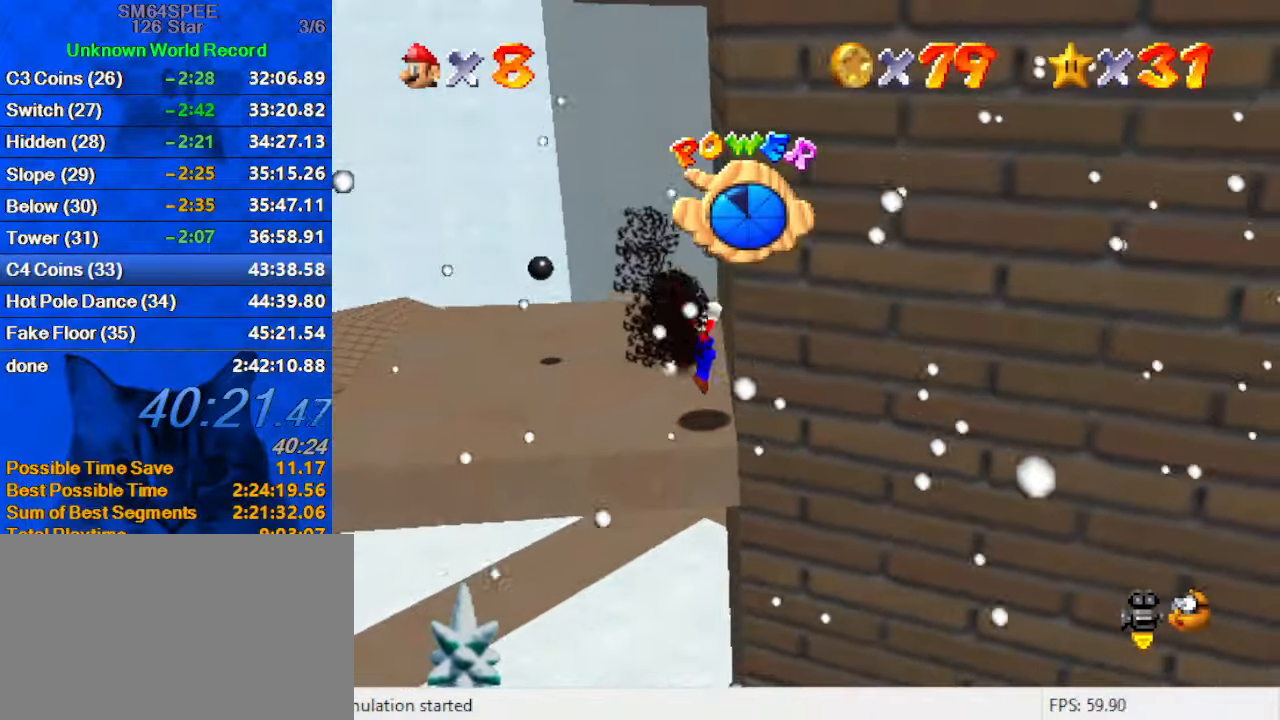
{"keys": ["up"], "events": [[233, "shift", "down"], [367, "shift", "up"]]}
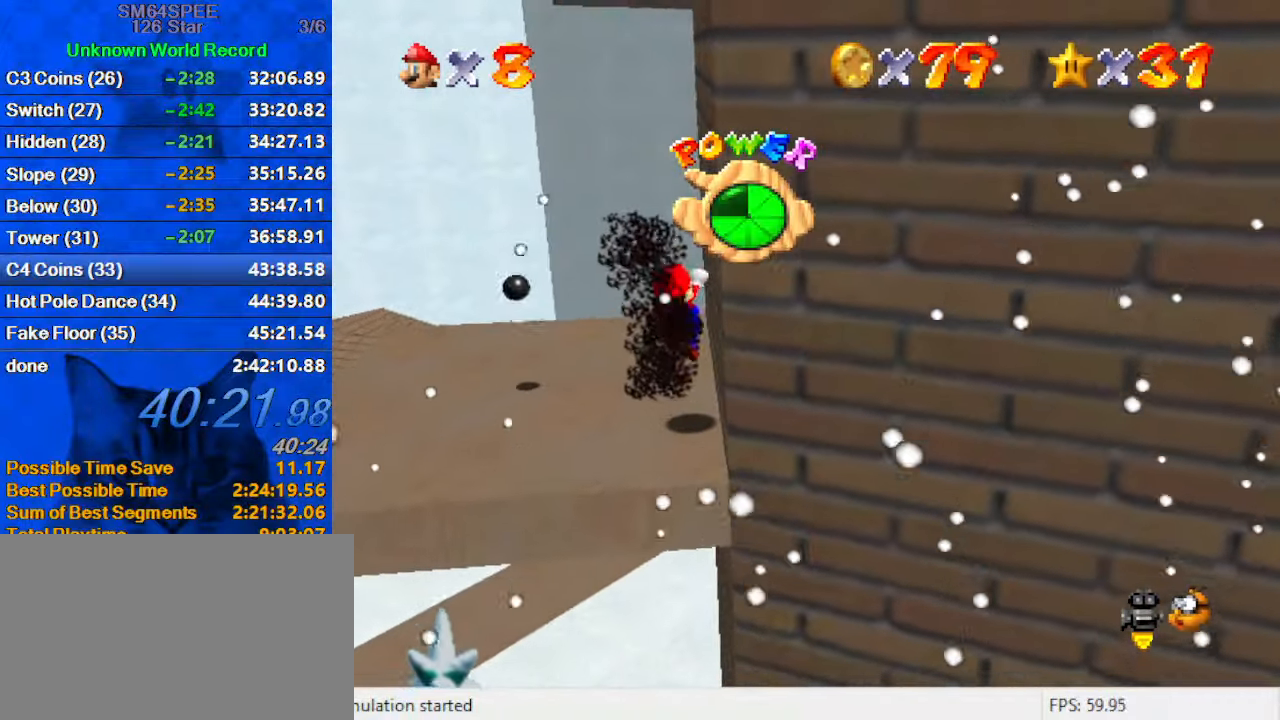
{"keys": ["up"], "events": []}
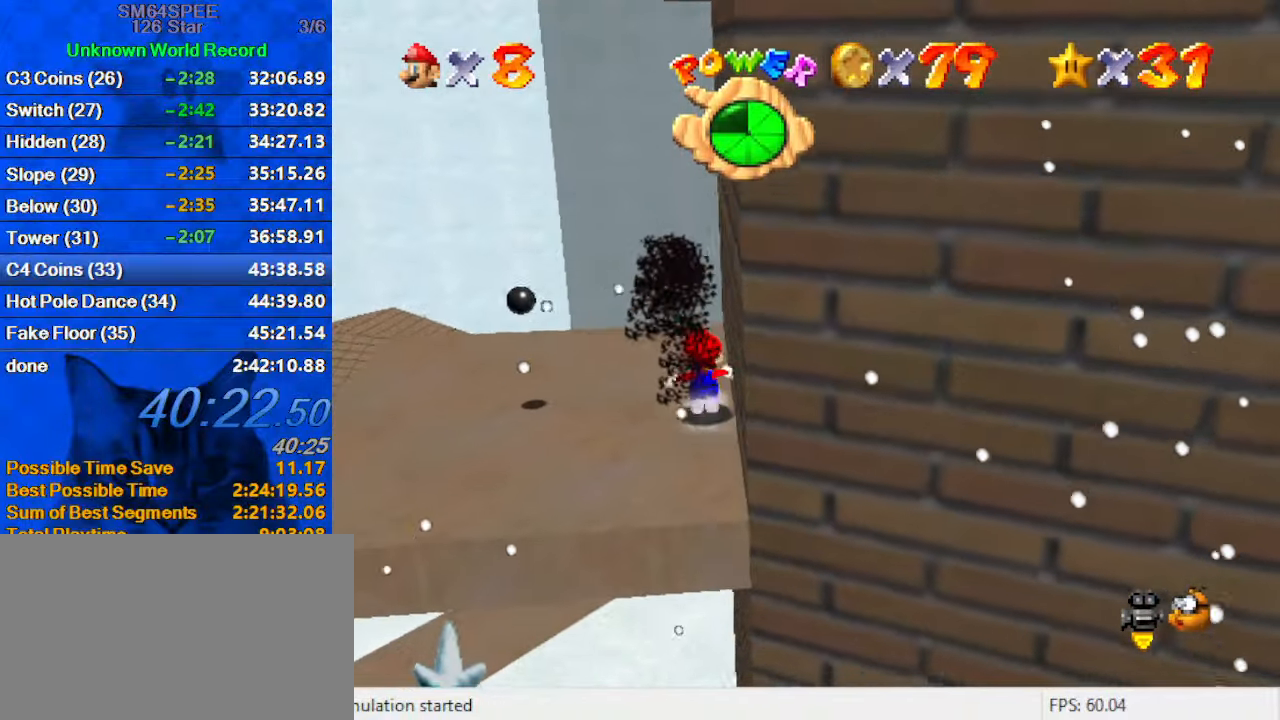
{"keys": ["right", "up"], "events": [[167, "left", "down"], [300, "up", "up"], [467, "right", "down"], [467, "up", "down"], [500, "left", "up"]]}
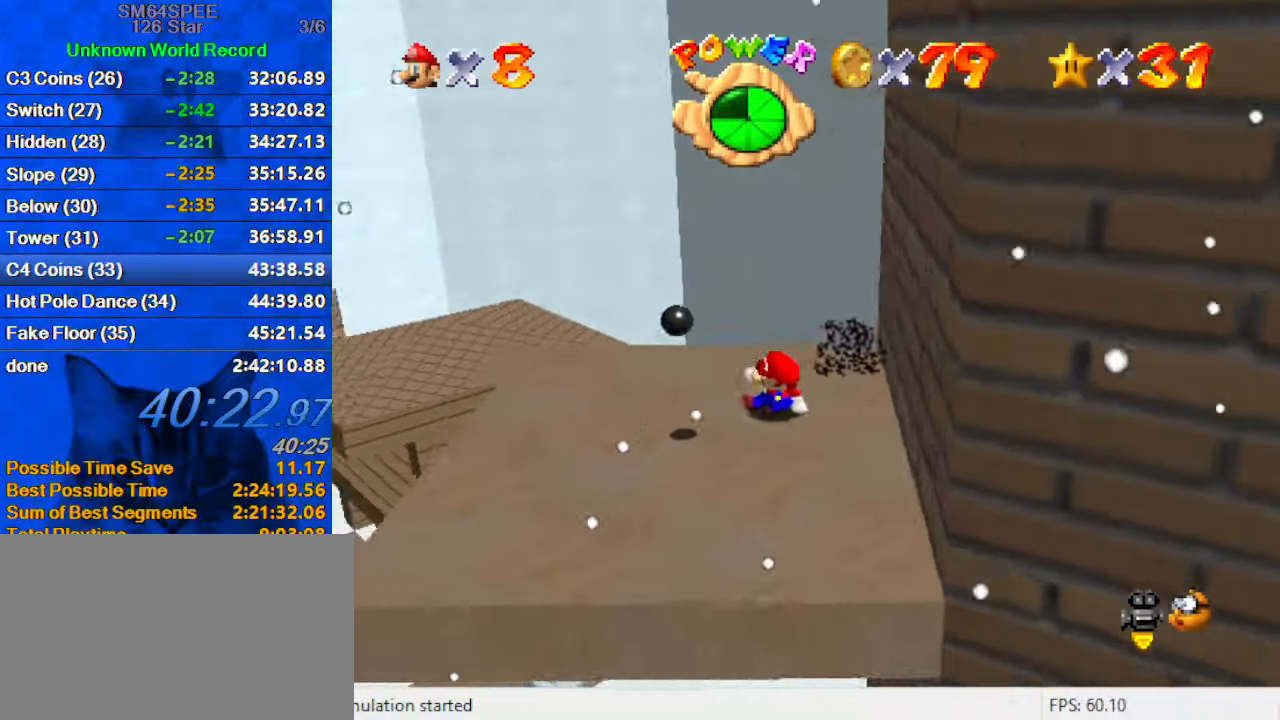
{"keys": ["shift", "up"], "events": [[100, "shift", "down"], [233, "a", "down"], [233, "right", "up"], [467, "a", "up"]]}
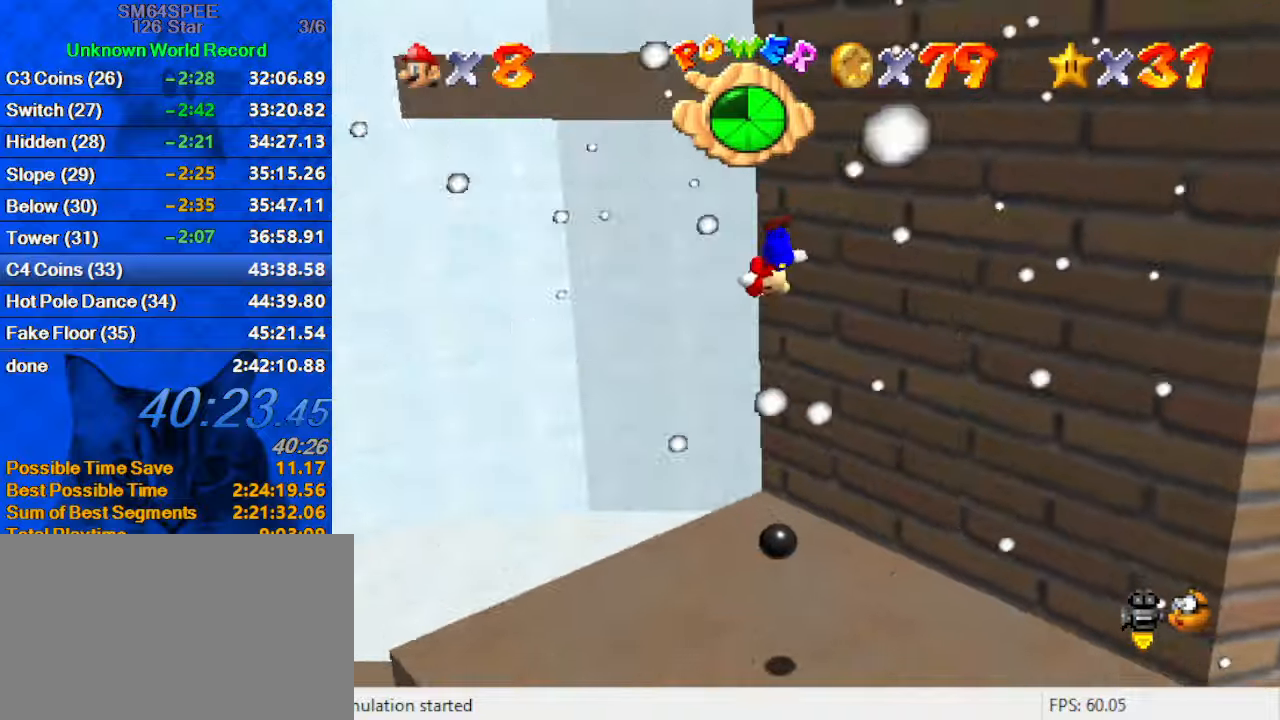
{"keys": ["a", "right", "shift", "up"], "events": [[67, "shift", "up"], [167, "right", "down"], [300, "shift", "down"], [400, "a", "down"]]}
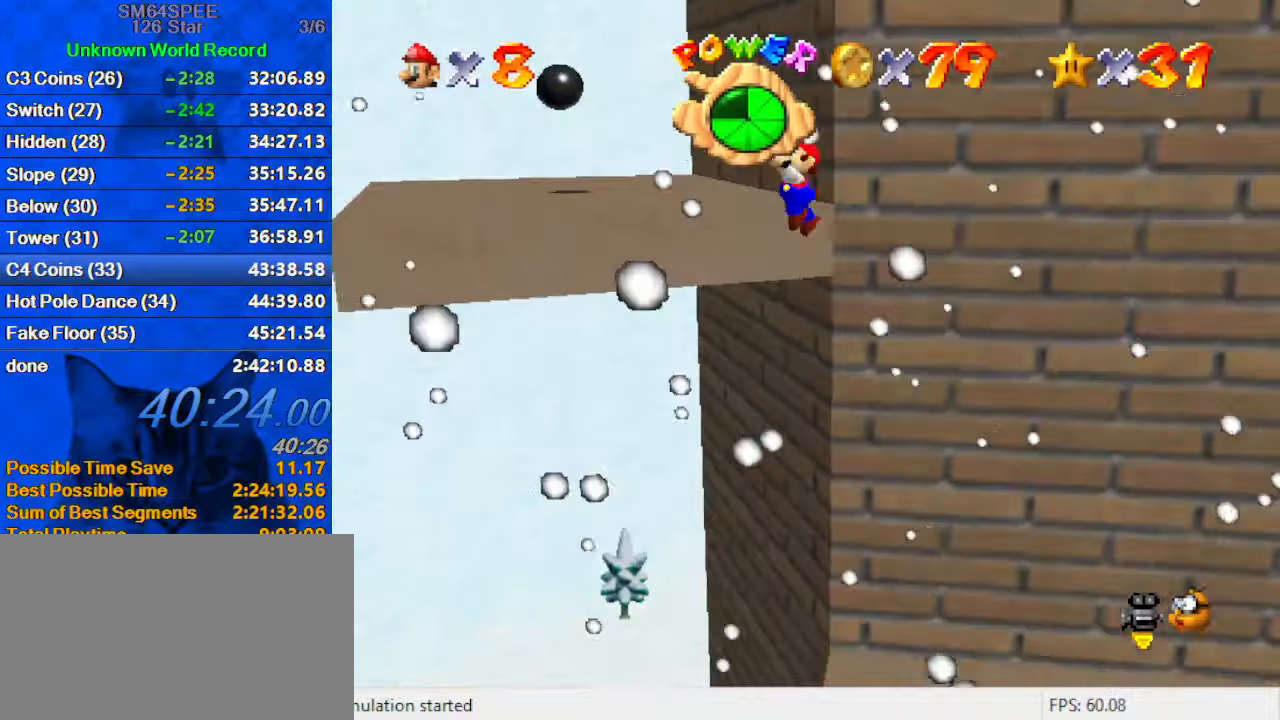
{"keys": ["shift", "up"], "events": [[67, "a", "up"], [200, "right", "up"], [400, "right", "down"], [500, "right", "up"]]}
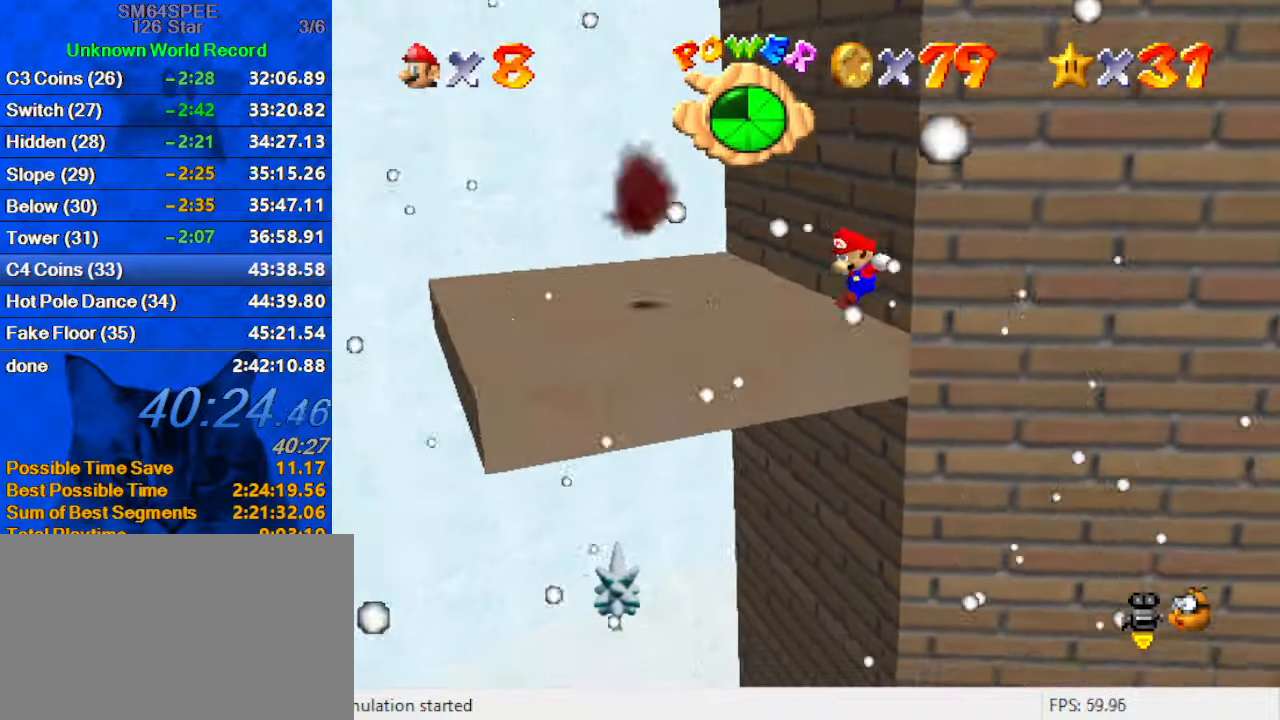
{"keys": [], "events": [[134, "shift", "up"], [267, "shift", "down"], [400, "up", "up"], [467, "shift", "up"]]}
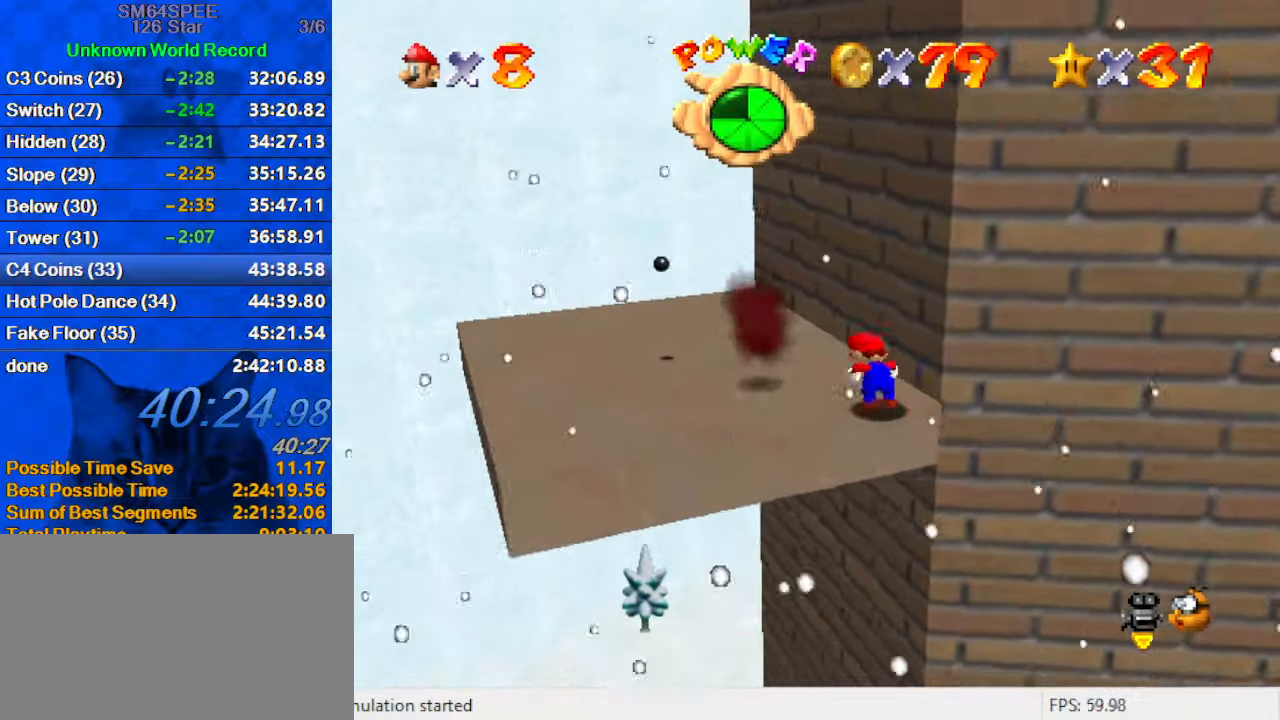
{"keys": ["shift"], "events": [[100, "up", "down"], [200, "up", "up"], [434, "shift", "down"]]}
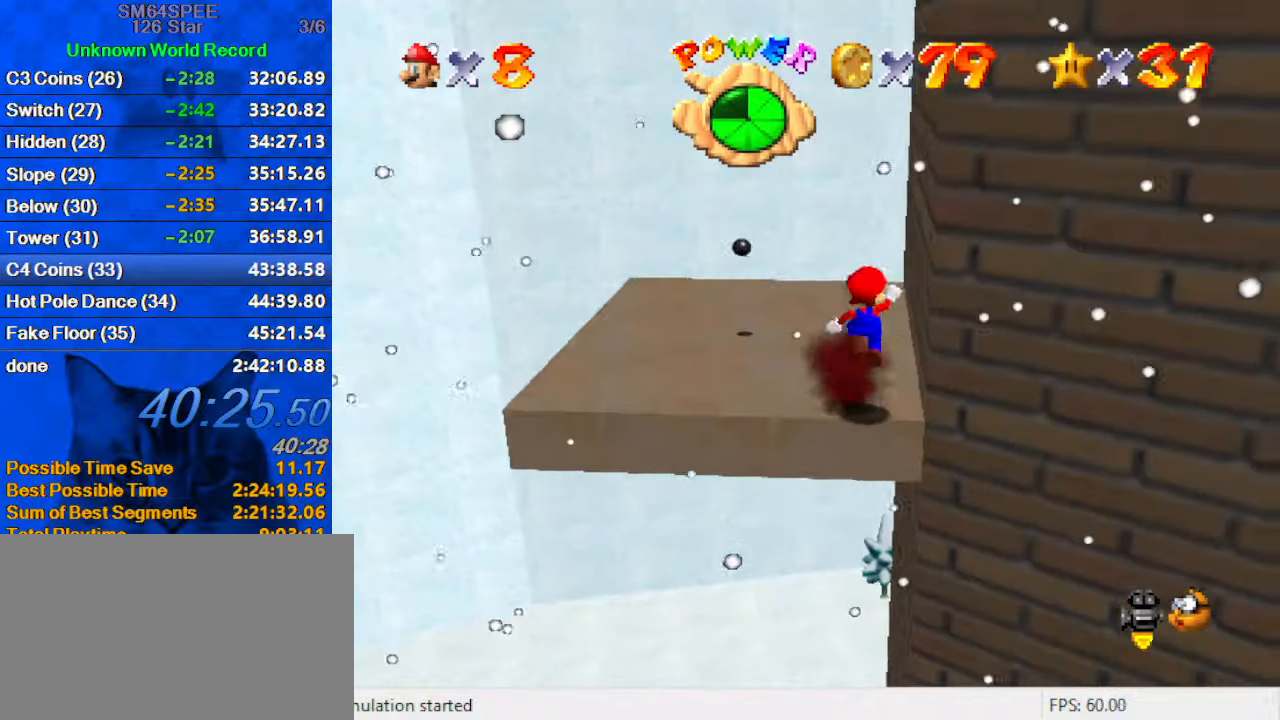
{"keys": ["left", "up"], "events": [[34, "right", "down"], [167, "up", "down"], [200, "right", "up"], [334, "shift", "up"], [500, "left", "down"]]}
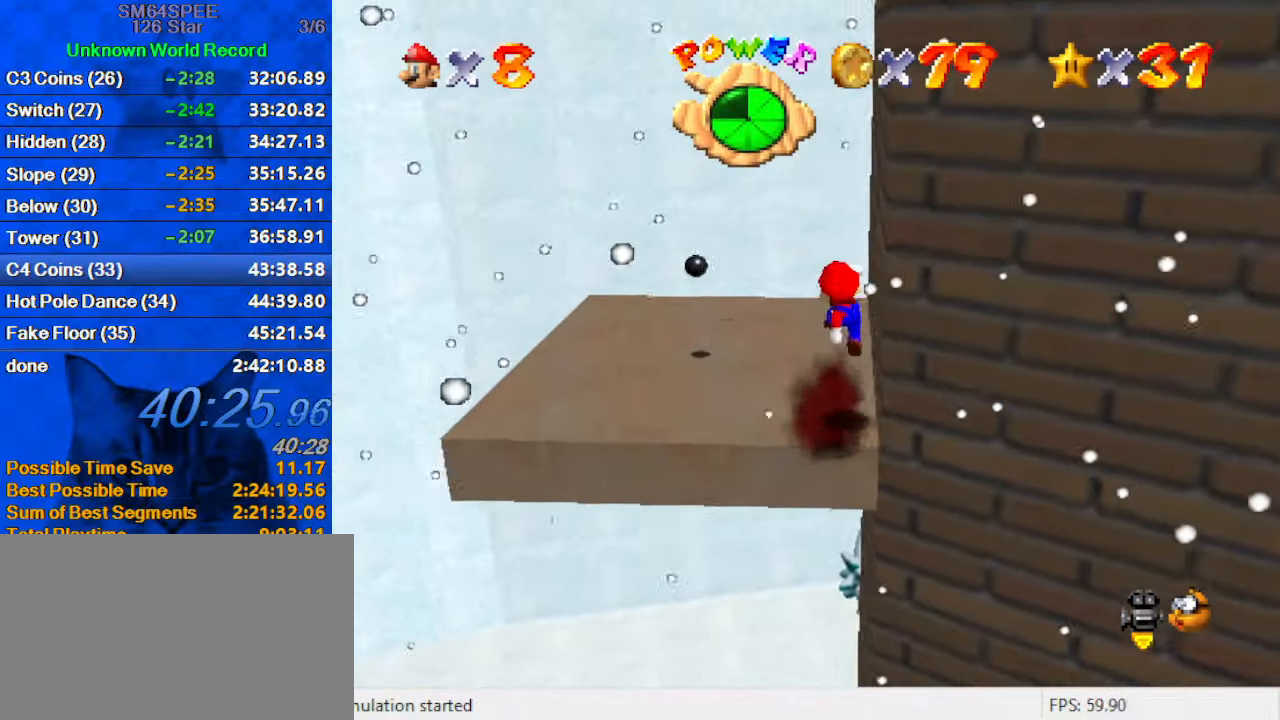
{"keys": ["up"], "events": [[300, "left", "up"]]}
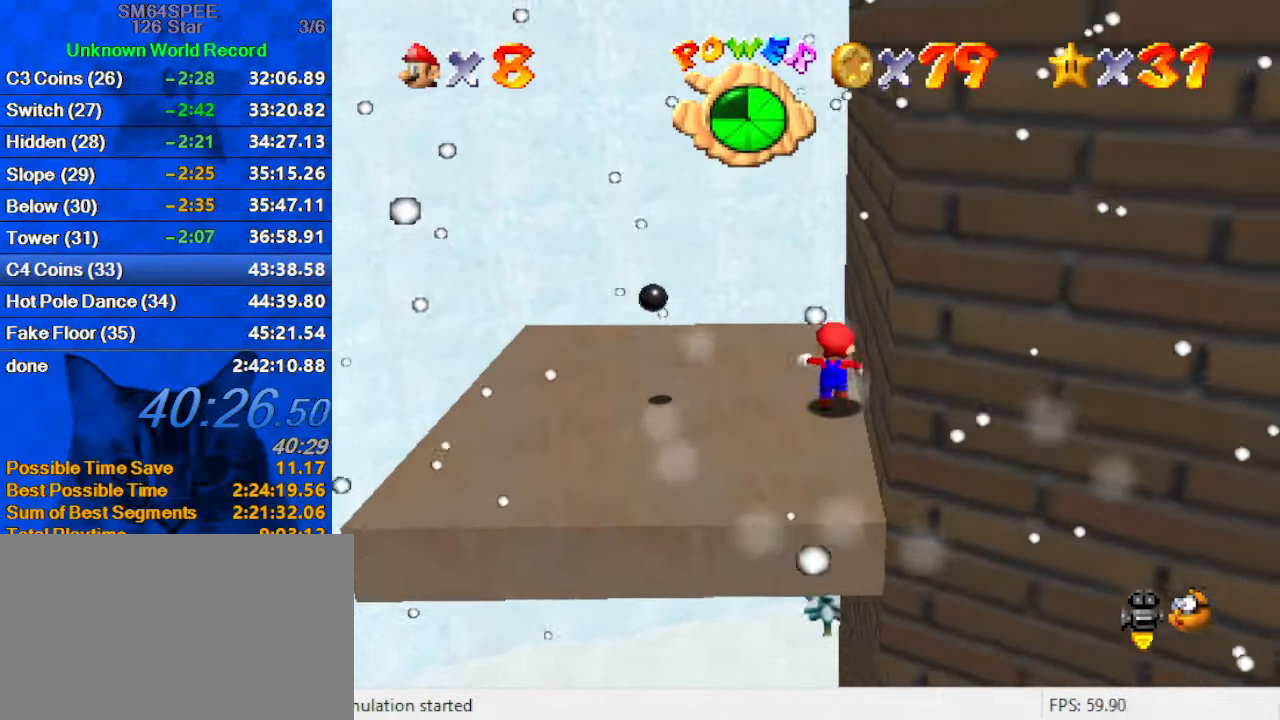
{"keys": ["right", "shift", "up"], "events": [[100, "left", "down"], [234, "up", "up"], [334, "right", "down"], [367, "left", "up"], [367, "up", "down"], [467, "shift", "down"]]}
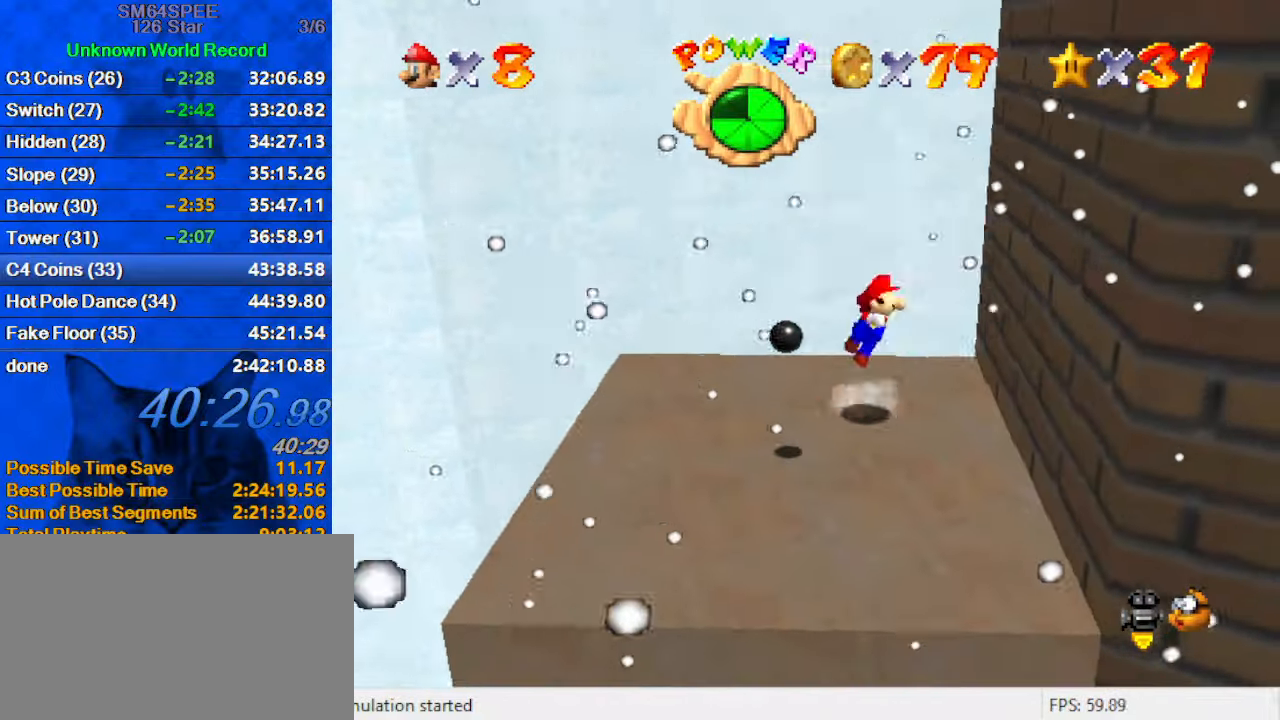
{"keys": ["right", "up"], "events": [[67, "a", "down"], [200, "right", "up"], [300, "a", "up"], [400, "right", "down"], [400, "shift", "up"]]}
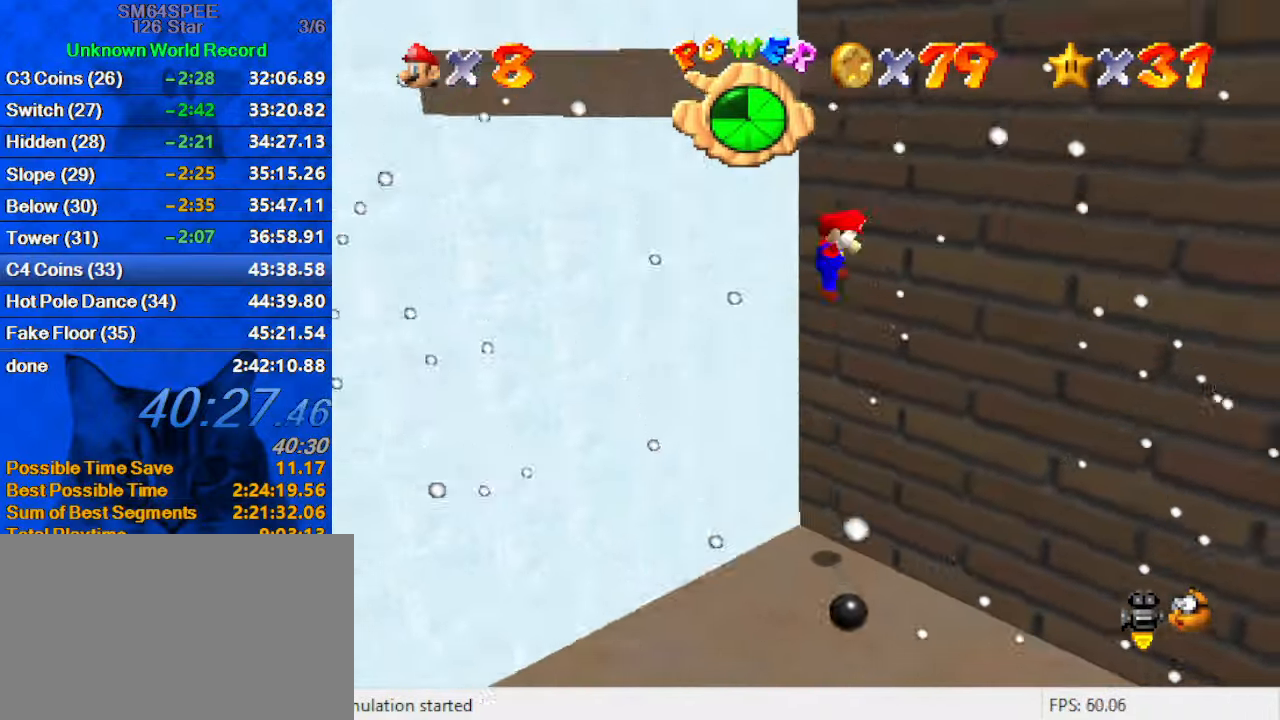
{"keys": ["shift", "up"], "events": [[67, "shift", "down"], [167, "a", "down"], [300, "right", "up"], [367, "a", "up"]]}
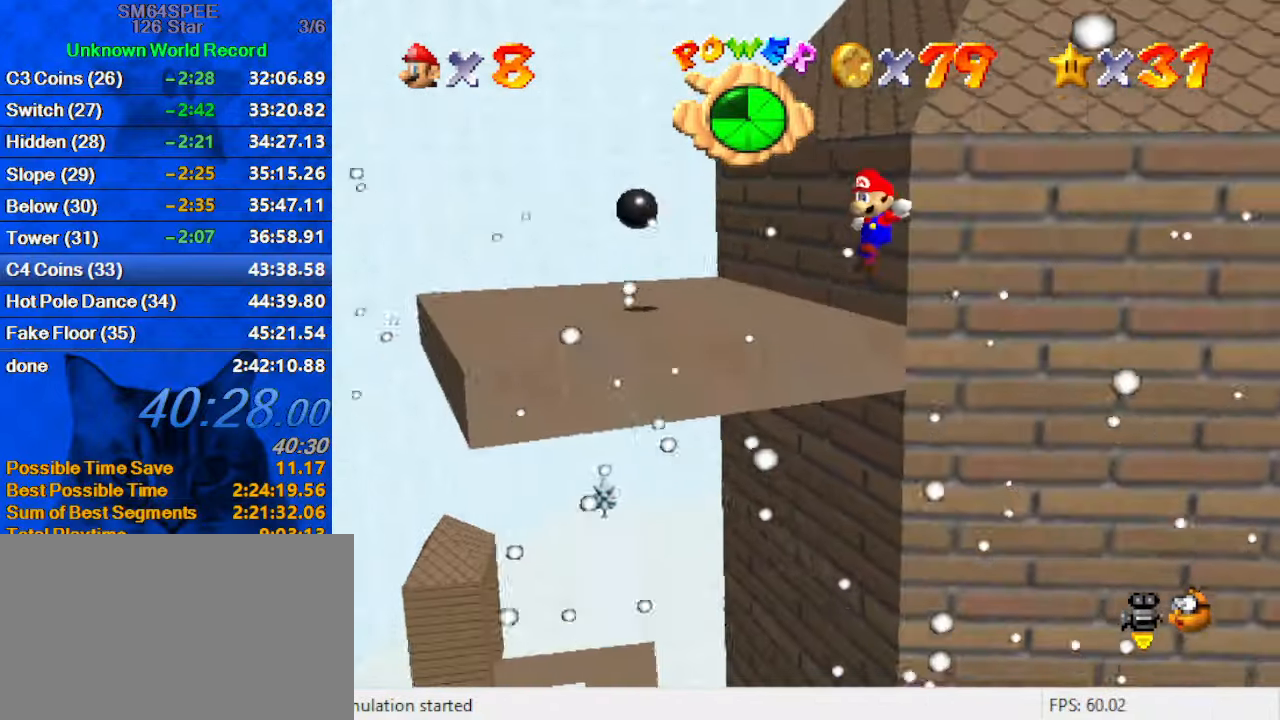
{"keys": ["left", "up"], "events": [[367, "left", "down"], [401, "shift", "up"]]}
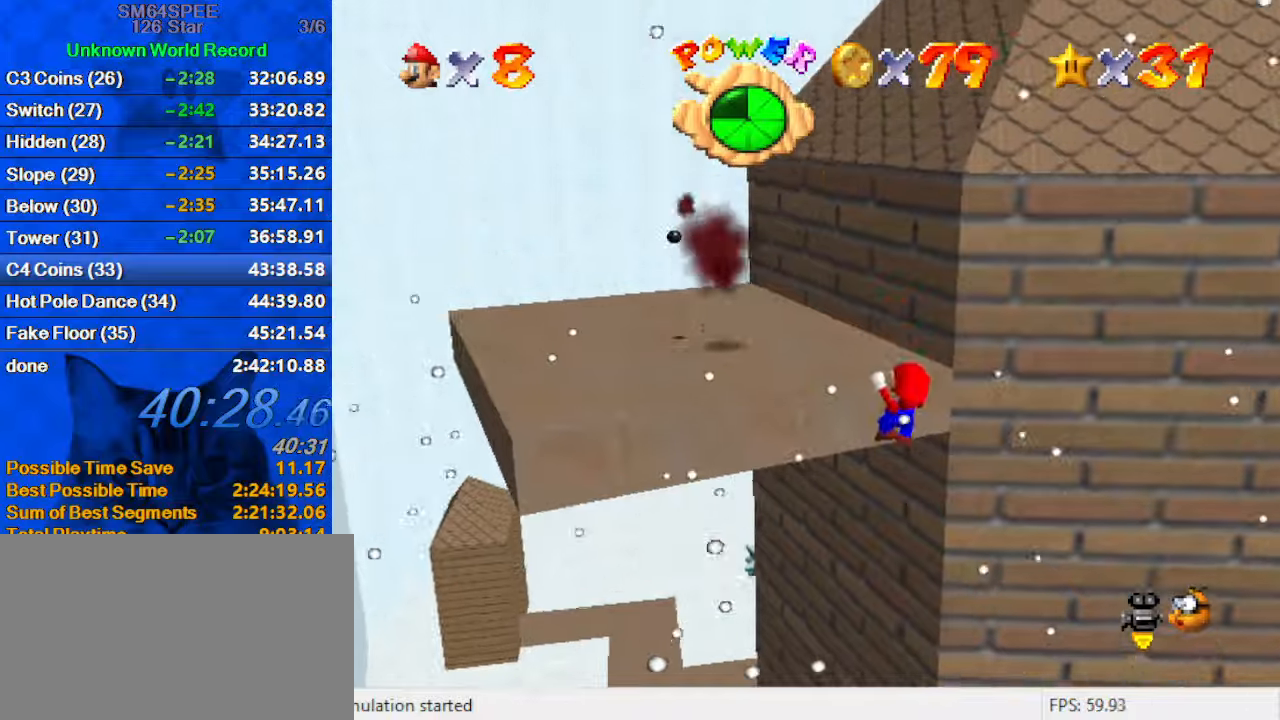
{"keys": [], "events": [[33, "shift", "down"], [133, "left", "up"], [233, "shift", "up"], [233, "up", "up"]]}
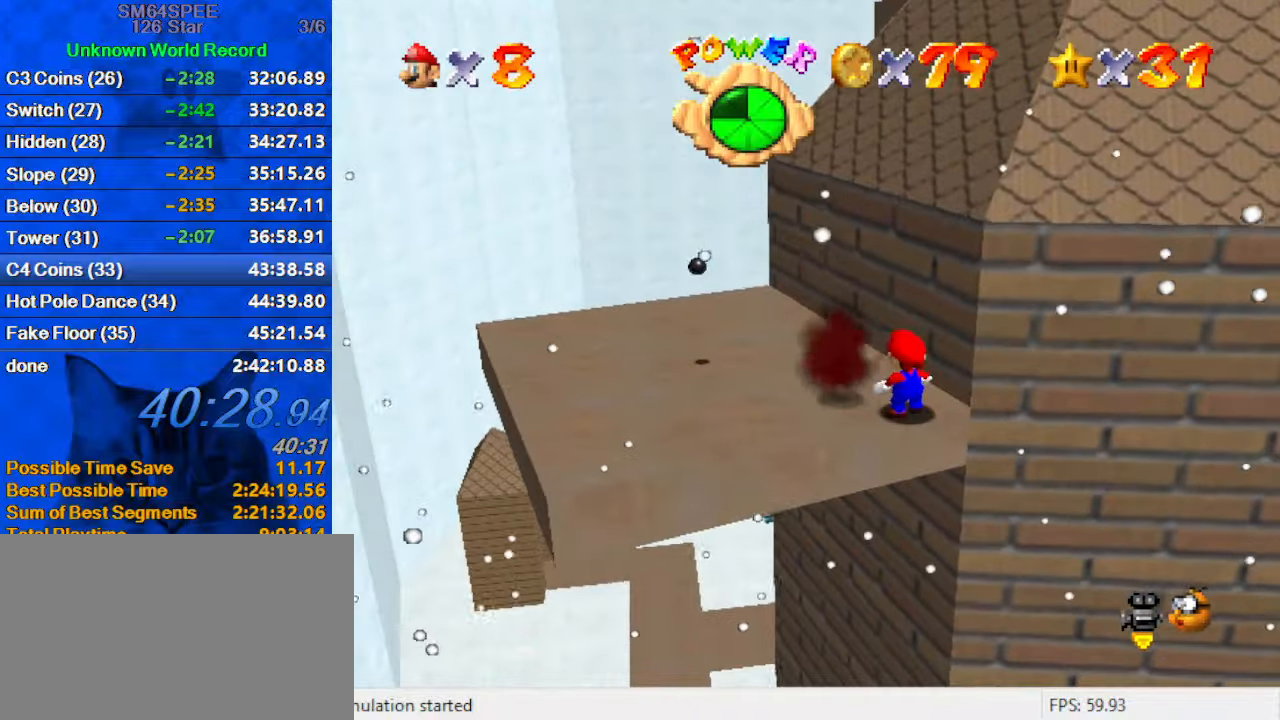
{"keys": ["left", "up"], "events": [[100, "shift", "down"], [200, "right", "down"], [200, "up", "down"], [300, "right", "up"], [333, "left", "down"], [433, "shift", "up"]]}
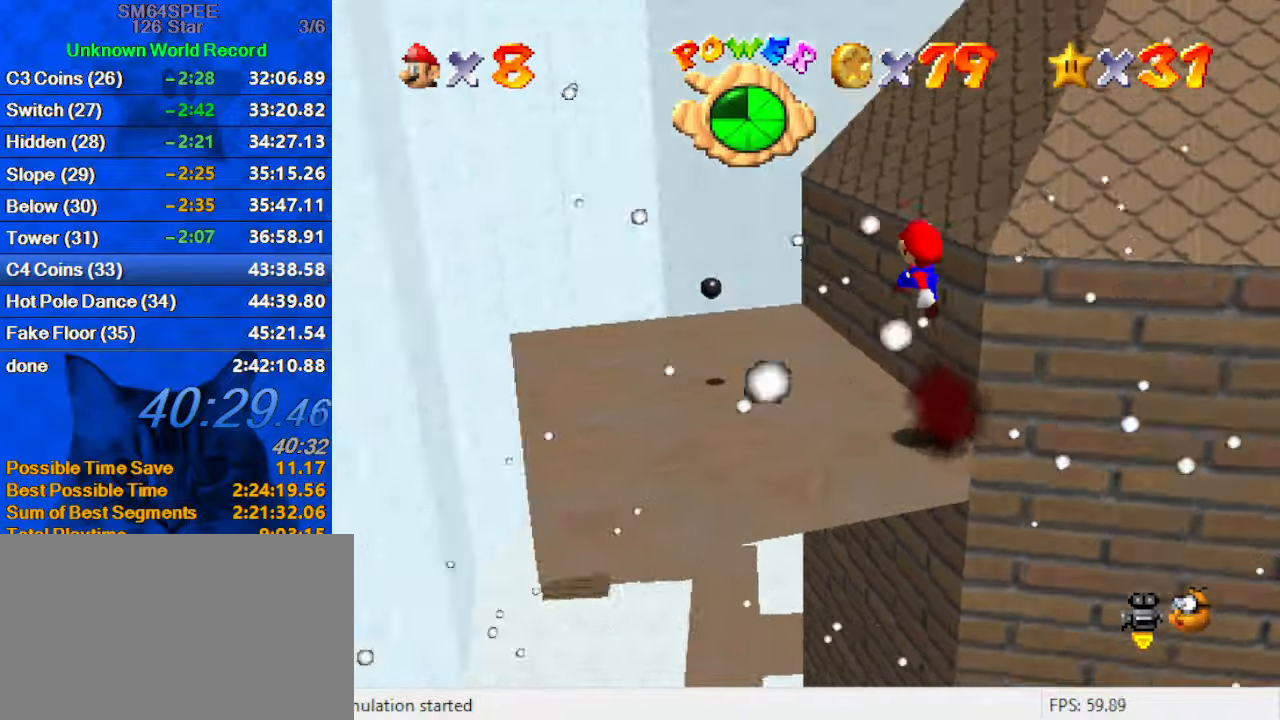
{"keys": ["left", "right"], "events": [[33, "a", "down"], [133, "up", "up"], [166, "a", "up"], [266, "a", "down"], [433, "a", "up"], [500, "right", "down"]]}
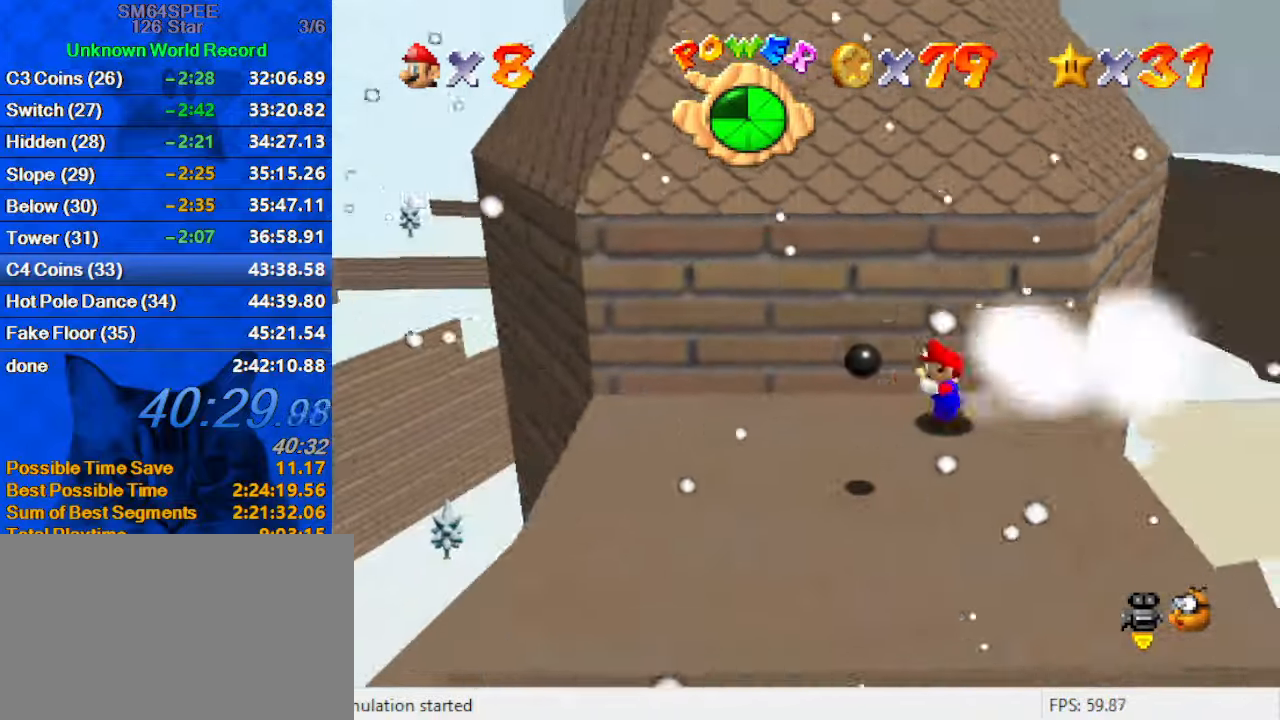
{"keys": ["shift", "up"], "events": [[33, "left", "up"], [266, "up", "down"], [366, "right", "up"], [466, "shift", "down"]]}
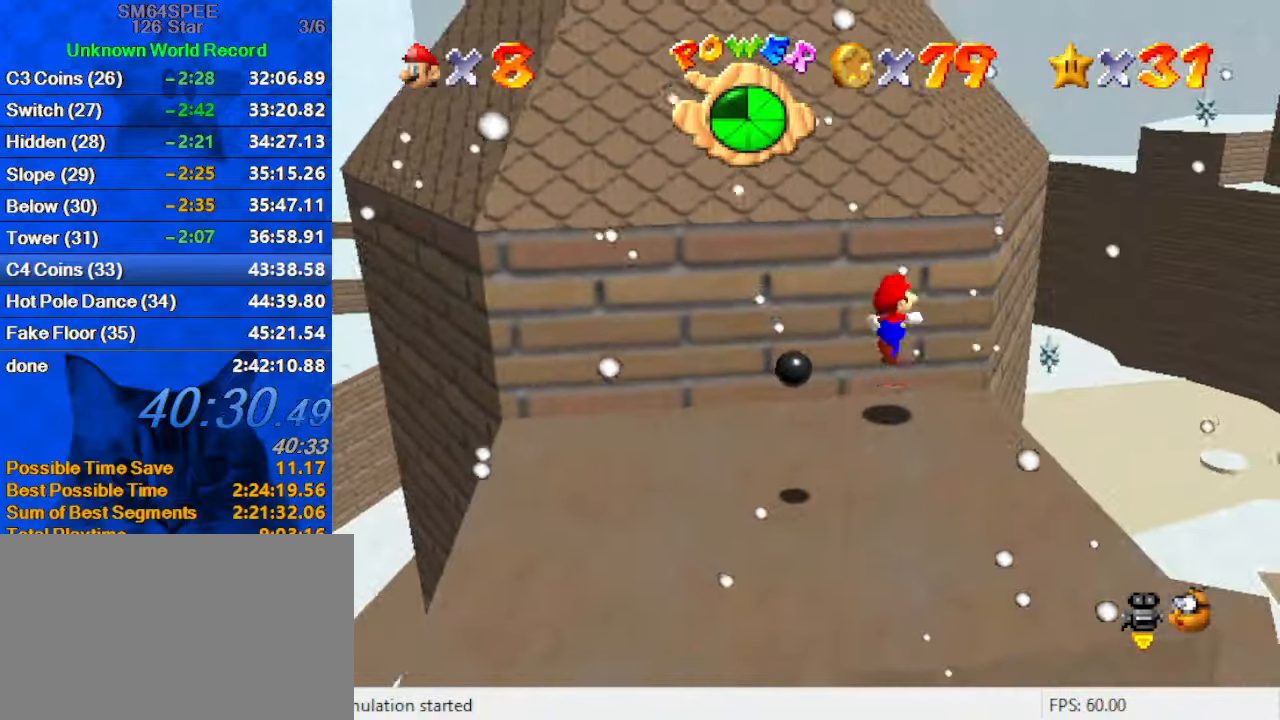
{"keys": ["shift", "up"], "events": [[100, "right", "down"], [266, "right", "up"]]}
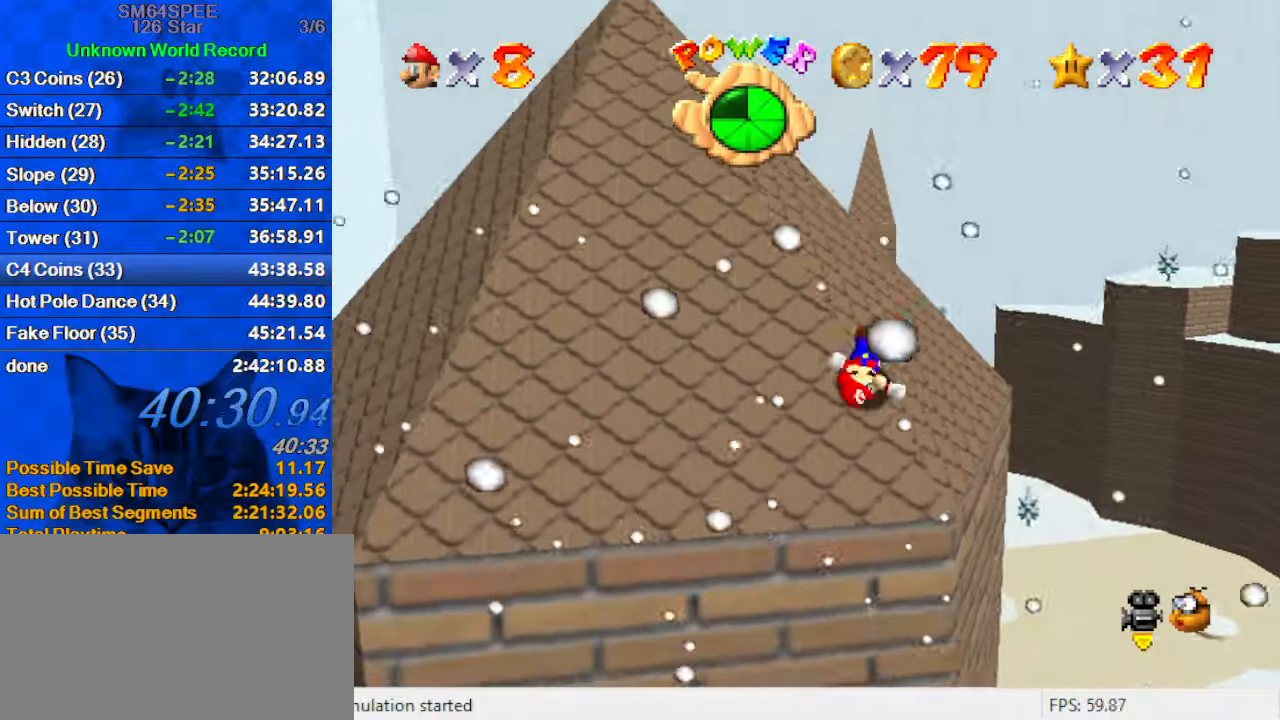
{"keys": ["ctrl", "left", "shift", "up"], "events": [[400, "ctrl", "down"], [466, "left", "down"]]}
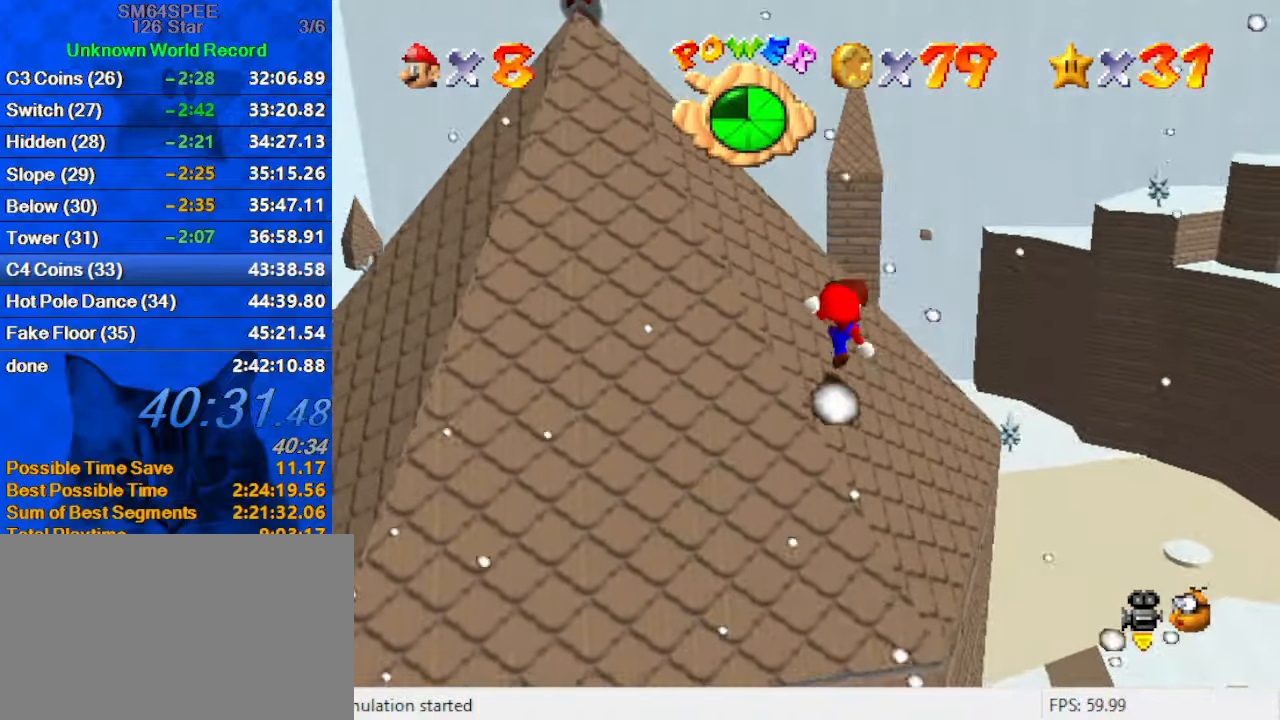
{"keys": ["d", "up"], "events": [[66, "ctrl", "up"], [166, "left", "up"], [266, "ctrl", "down"], [333, "left", "down"], [400, "ctrl", "up"], [400, "shift", "up"], [500, "d", "down"], [500, "left", "up"]]}
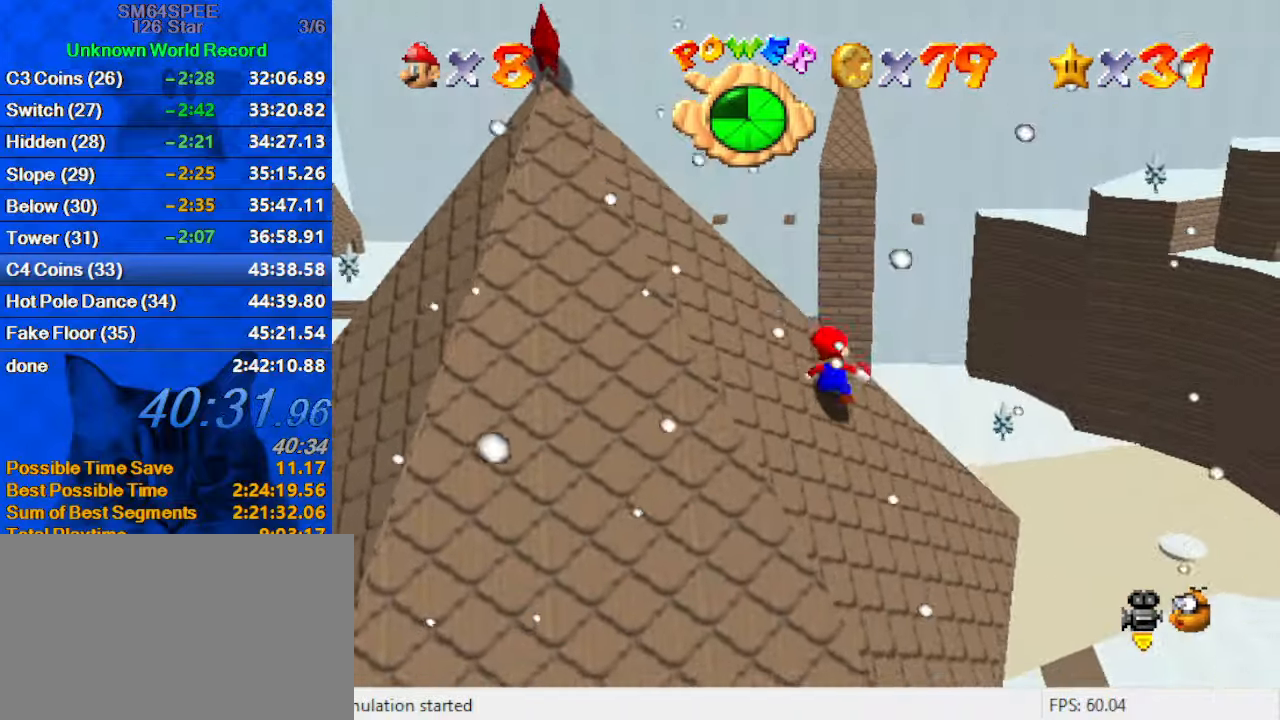
{"keys": ["left", "shift", "up"], "events": [[33, "right", "down"], [166, "up", "up"], [233, "d", "up"], [366, "left", "down"], [366, "right", "up"], [400, "shift", "down"], [466, "up", "down"]]}
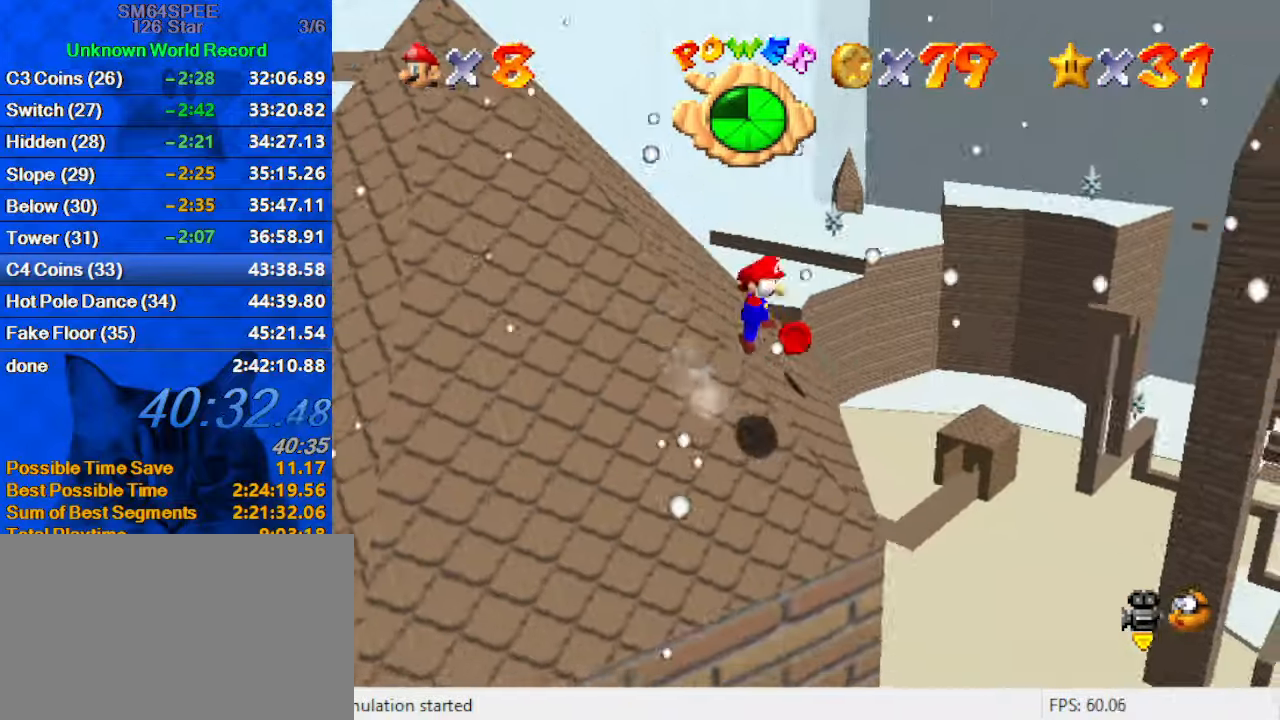
{"keys": ["d", "shift", "up"], "events": [[133, "d", "down"], [266, "d", "up"], [366, "d", "down"], [433, "left", "up"]]}
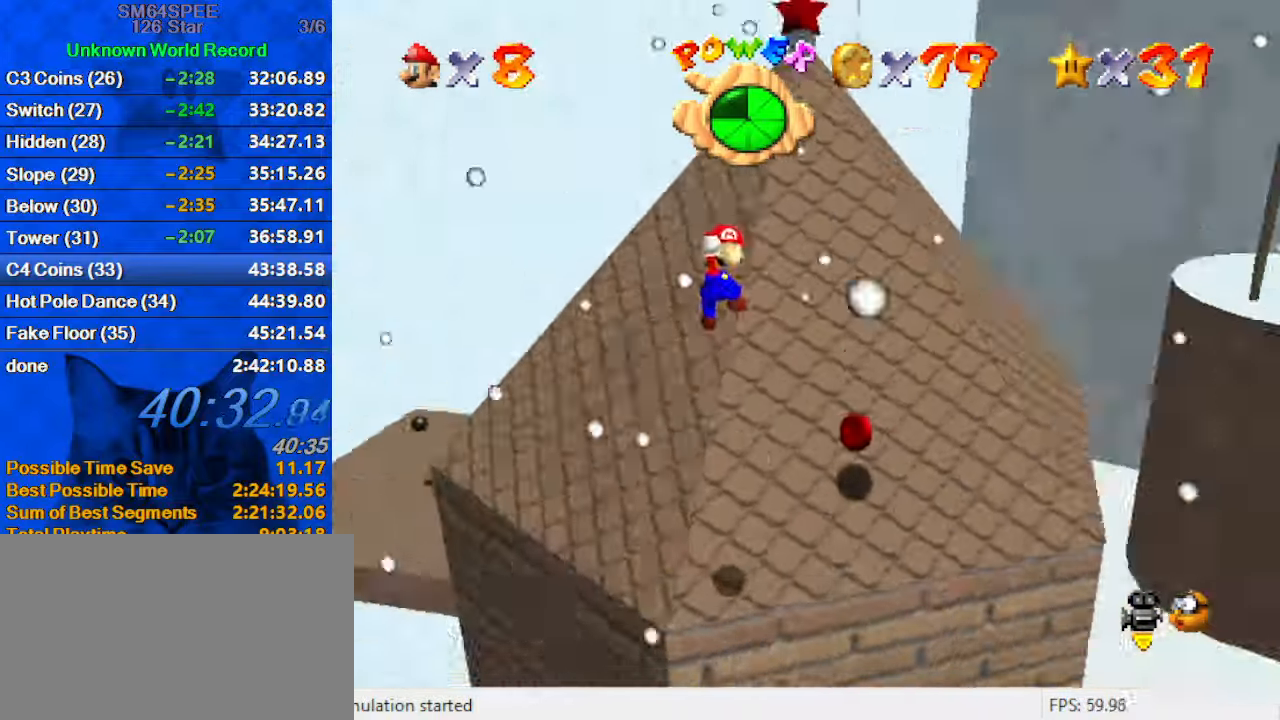
{"keys": ["right", "shift"], "events": [[66, "d", "up"], [66, "right", "down"], [200, "ctrl", "down"], [432, "ctrl", "up"], [466, "up", "up"]]}
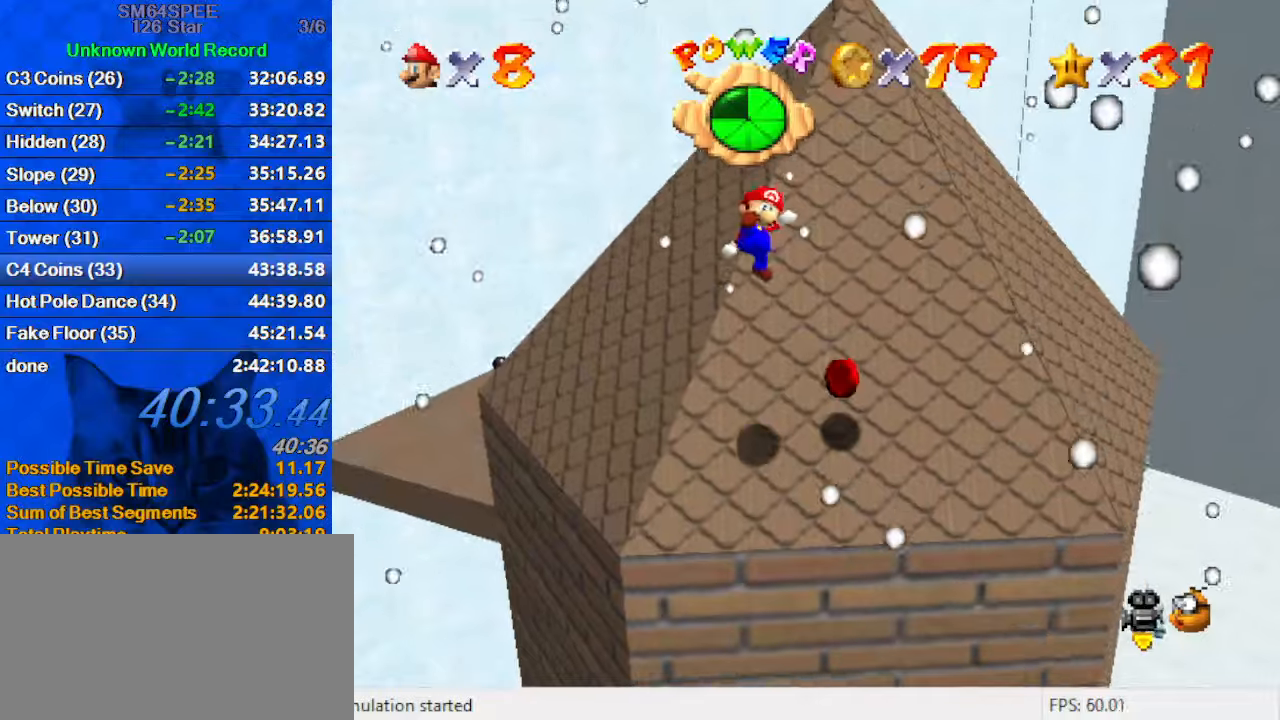
{"keys": ["shift", "up"], "events": [[33, "shift", "up"], [33, "up", "down"], [167, "right", "up"], [233, "left", "down"], [433, "left", "up"], [433, "shift", "down"]]}
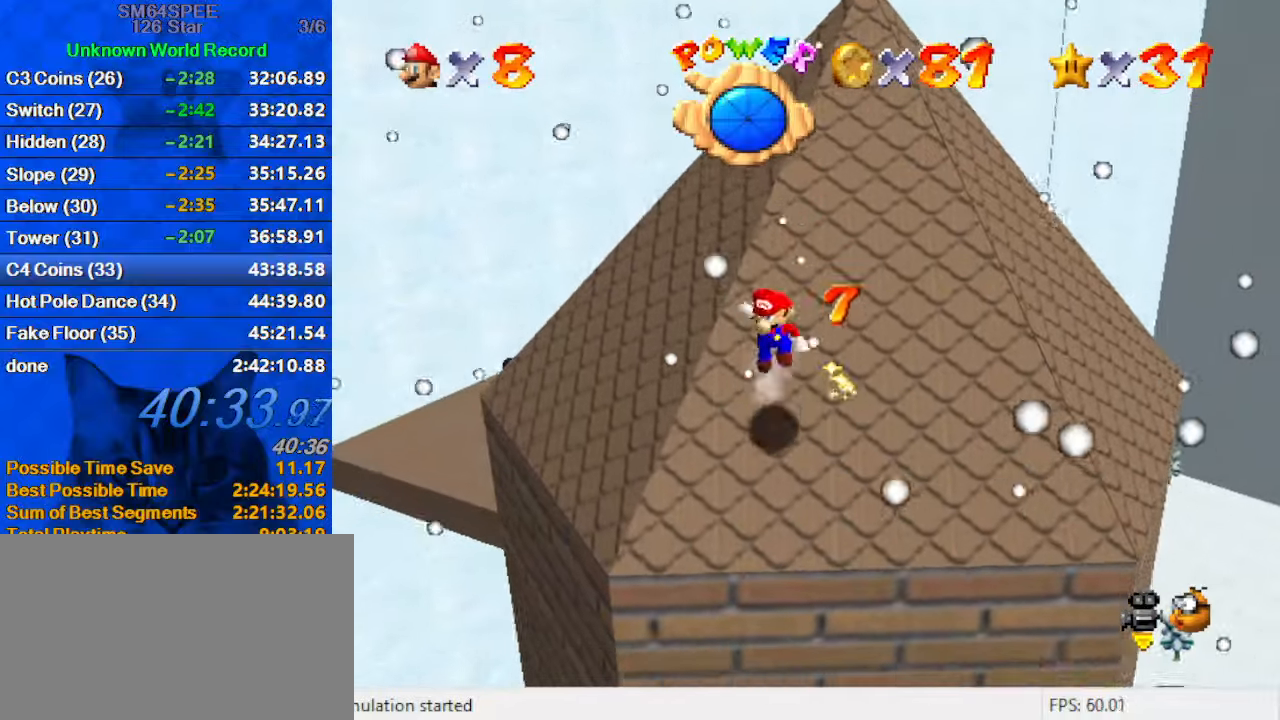
{"keys": ["right", "up"], "events": [[333, "ctrl", "down"], [367, "right", "down"], [500, "ctrl", "up"], [500, "shift", "up"]]}
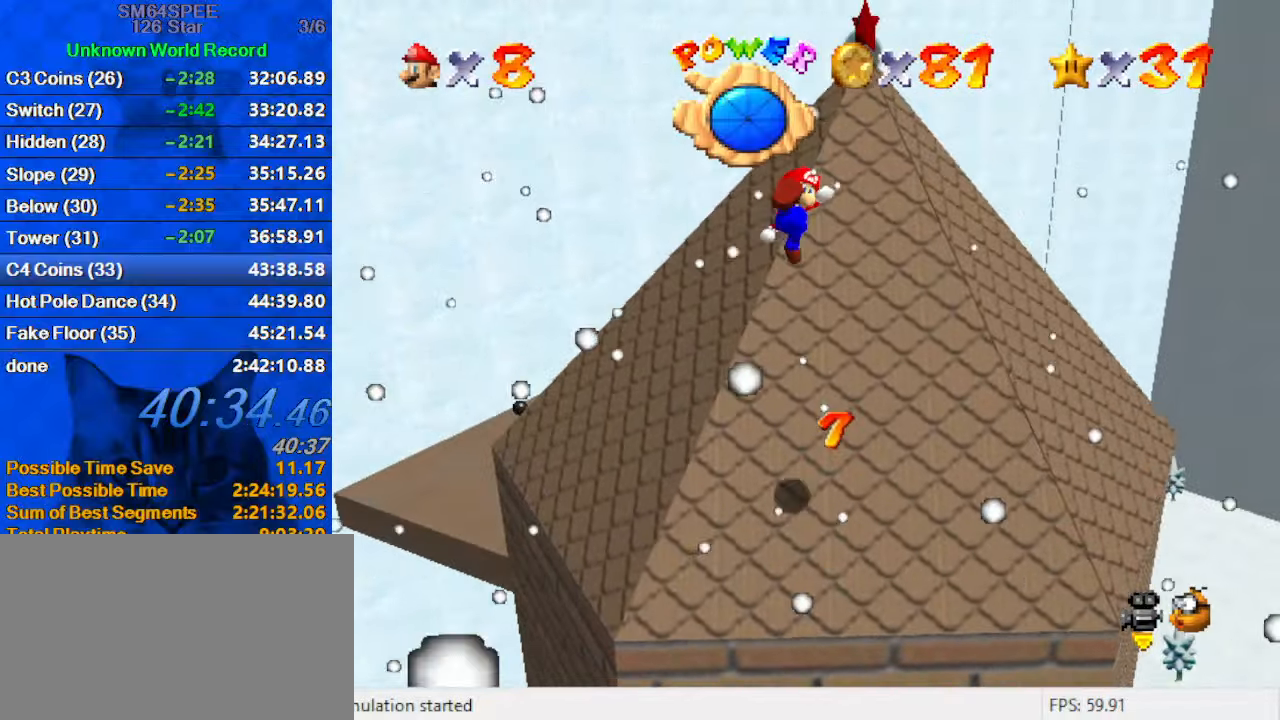
{"keys": ["left"], "events": [[100, "right", "up"], [300, "left", "down"], [367, "up", "up"]]}
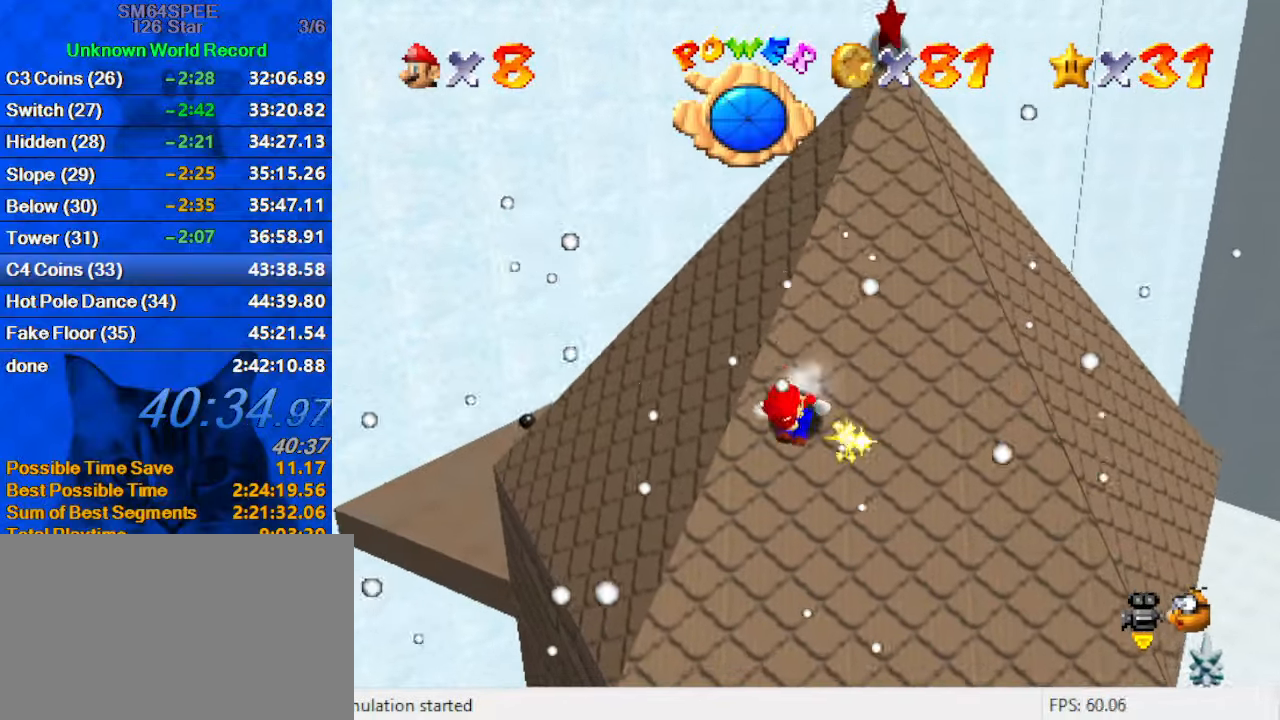
{"keys": ["left", "shift", "up"], "events": [[33, "up", "down"], [67, "shift", "down"]]}
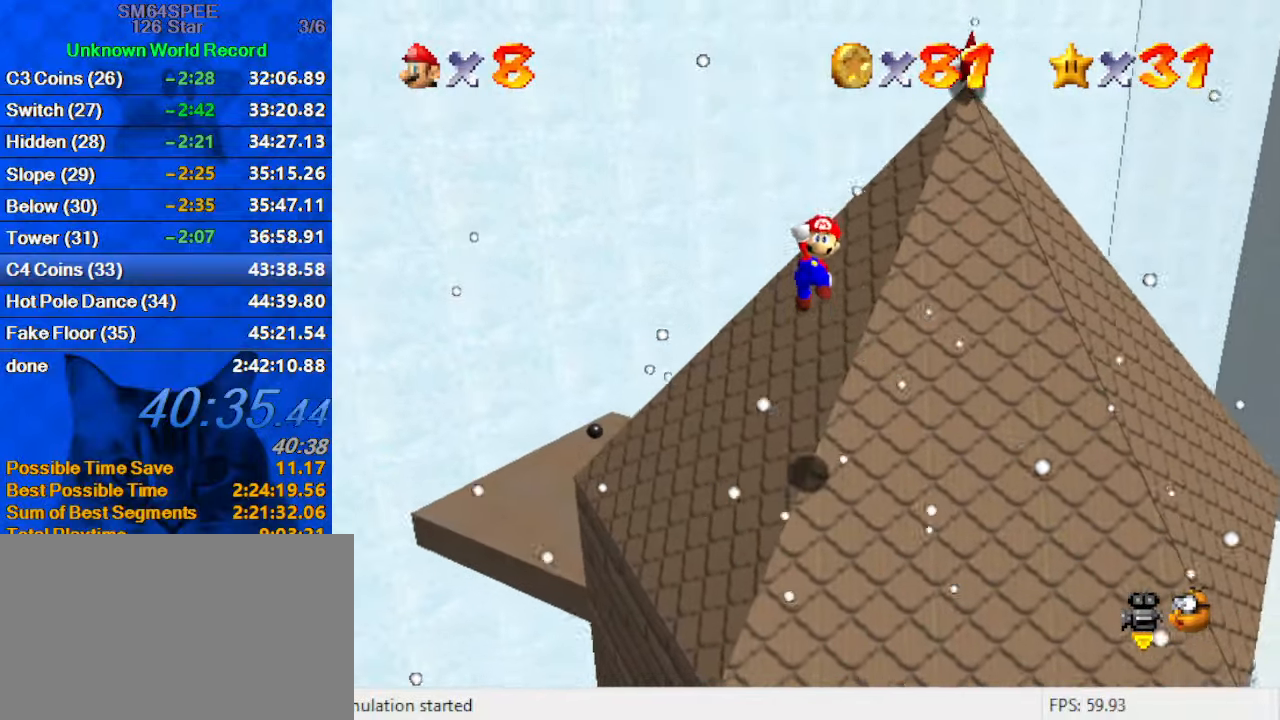
{"keys": ["a", "right"], "events": [[133, "ctrl", "down"], [167, "shift", "up"], [267, "ctrl", "up"], [367, "a", "down"], [400, "up", "up"], [467, "left", "up"], [467, "right", "down"]]}